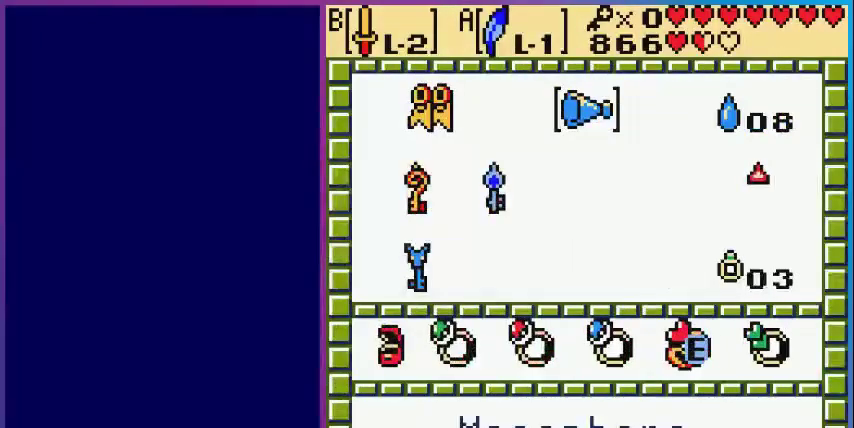
Gameplay with a controller (Nintendo layout); each line is a JSON object with the inputs held at the frame after it. "events" lists button and stick changes between this image and that frame as [ms after this image, input, new state], when the widget could be followed in between. Not read: L3 R3.
{"buttons": [], "events": [[200, "DPAD_DOWN", "down"], [280, "DPAD_DOWN", "up"], [400, "DPAD_DOWN", "down"], [480, "DPAD_DOWN", "up"]]}
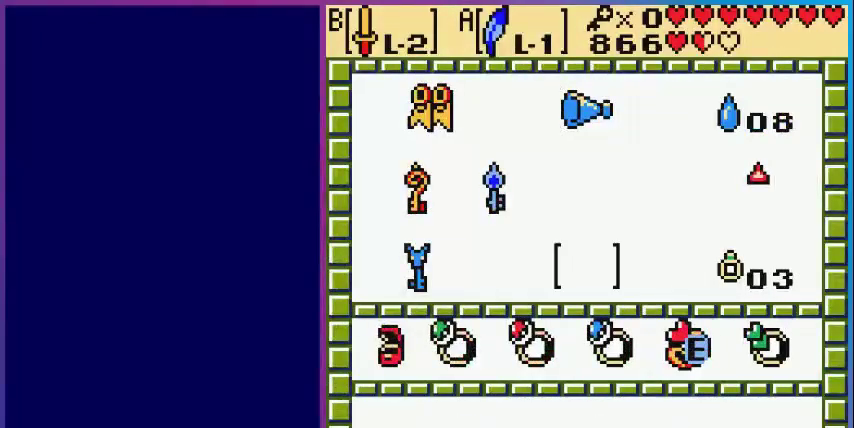
{"buttons": ["A"], "events": [[160, "DPAD_DOWN", "down"], [280, "DPAD_DOWN", "up"], [360, "DPAD_LEFT", "down"], [480, "A", "down"], [480, "DPAD_LEFT", "up"]]}
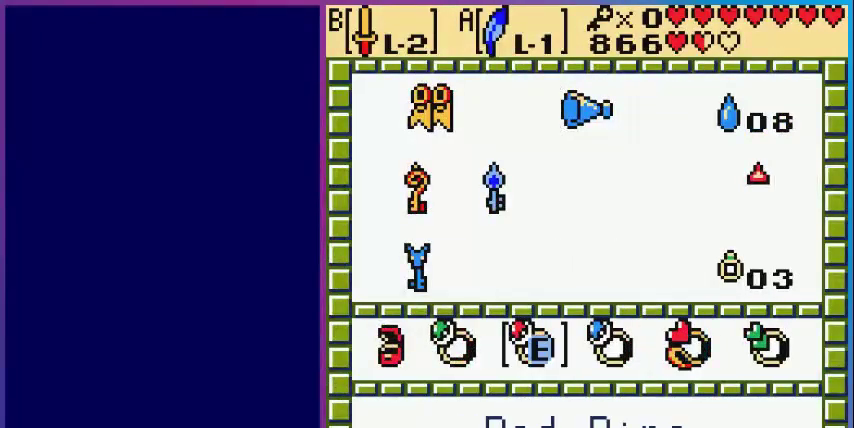
{"buttons": [], "events": [[120, "A", "up"], [160, "START", "down"], [240, "START", "up"]]}
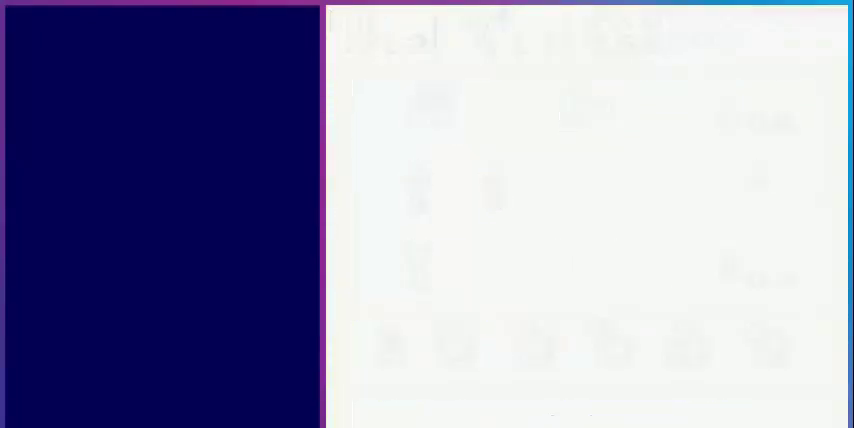
{"buttons": ["DPAD_LEFT"], "events": [[280, "DPAD_LEFT", "down"]]}
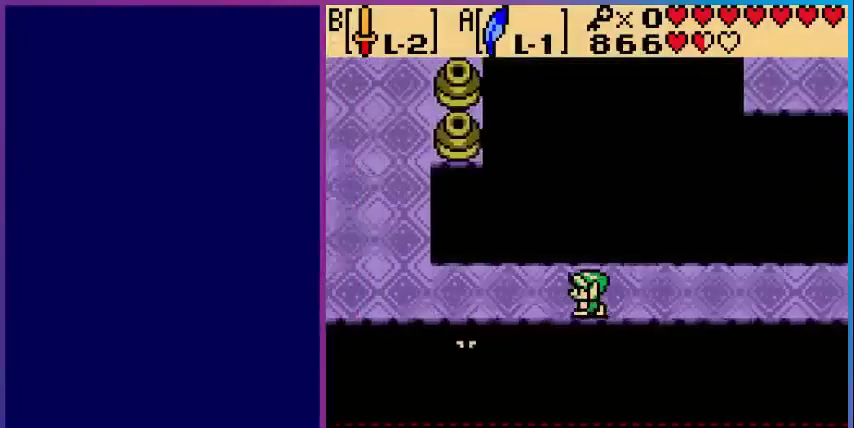
{"buttons": ["DPAD_LEFT"], "events": []}
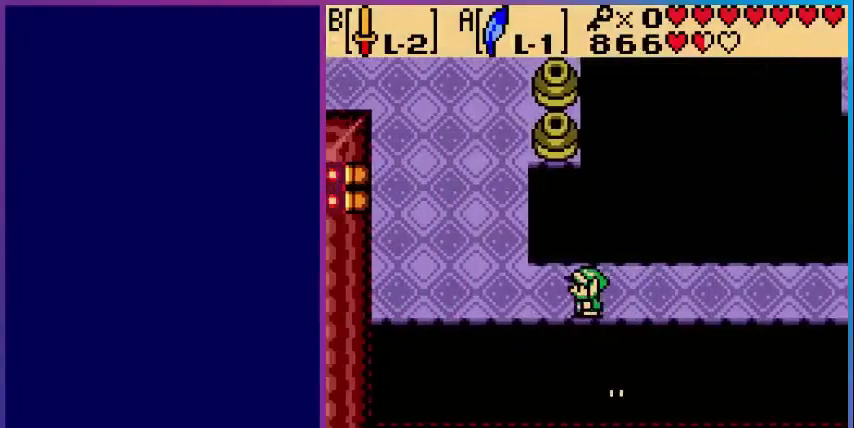
{"buttons": ["DPAD_UP"], "events": [[320, "DPAD_UP", "down"], [480, "DPAD_LEFT", "up"]]}
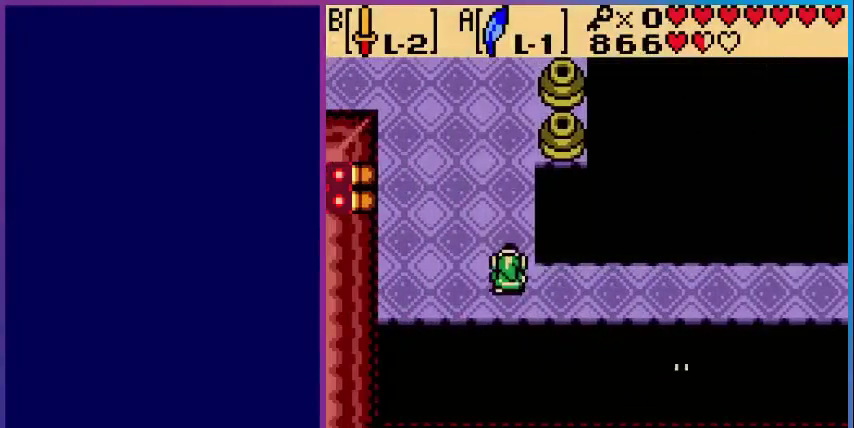
{"buttons": ["DPAD_UP"], "events": []}
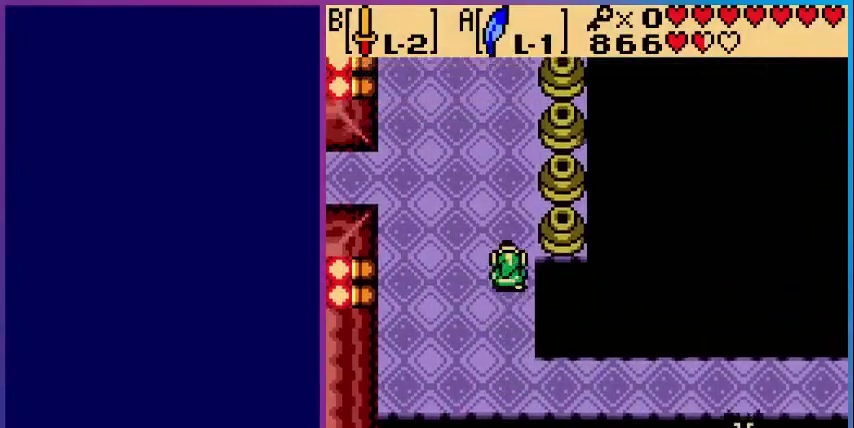
{"buttons": ["DPAD_UP", "DPAD_LEFT"], "events": [[80, "DPAD_LEFT", "down"]]}
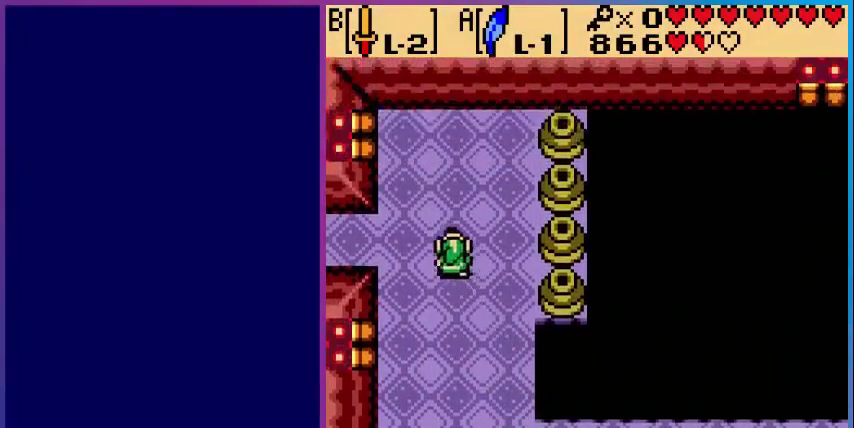
{"buttons": ["DPAD_LEFT"], "events": [[40, "DPAD_UP", "up"]]}
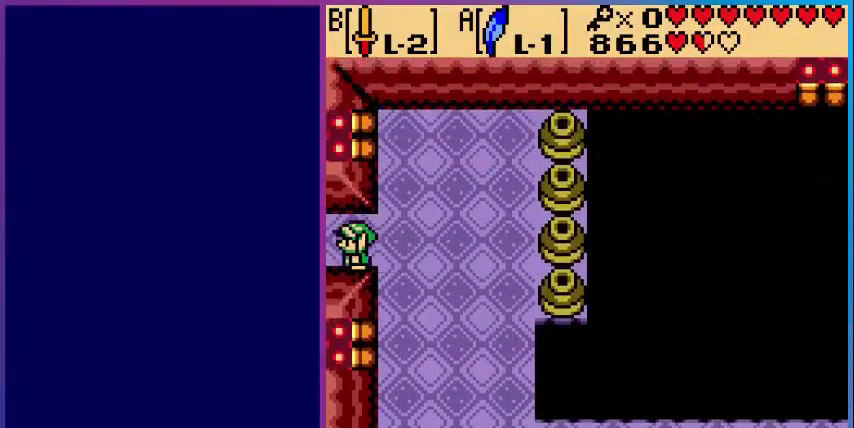
{"buttons": [], "events": [[360, "DPAD_LEFT", "up"]]}
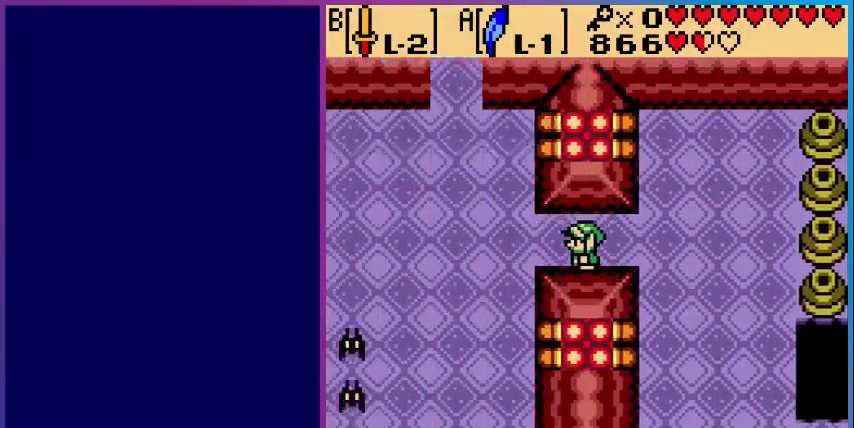
{"buttons": ["DPAD_LEFT"], "events": [[480, "DPAD_LEFT", "down"]]}
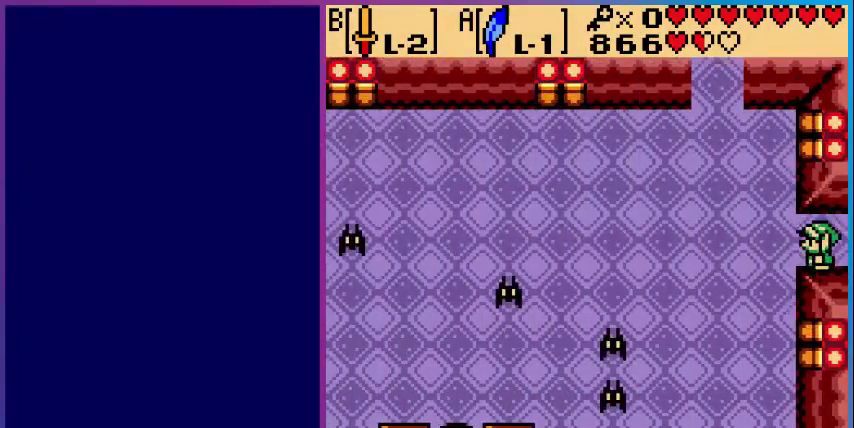
{"buttons": ["DPAD_DOWN", "DPAD_LEFT"], "events": [[200, "DPAD_DOWN", "down"]]}
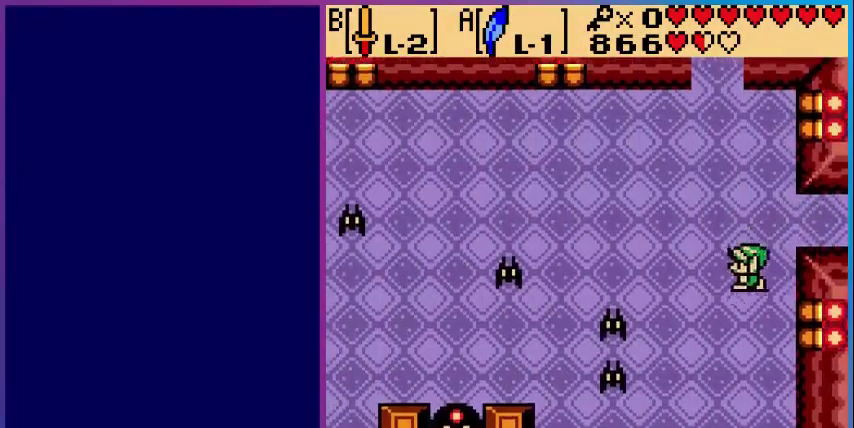
{"buttons": ["B"], "events": [[360, "B", "down"], [480, "DPAD_DOWN", "up"], [520, "DPAD_LEFT", "up"]]}
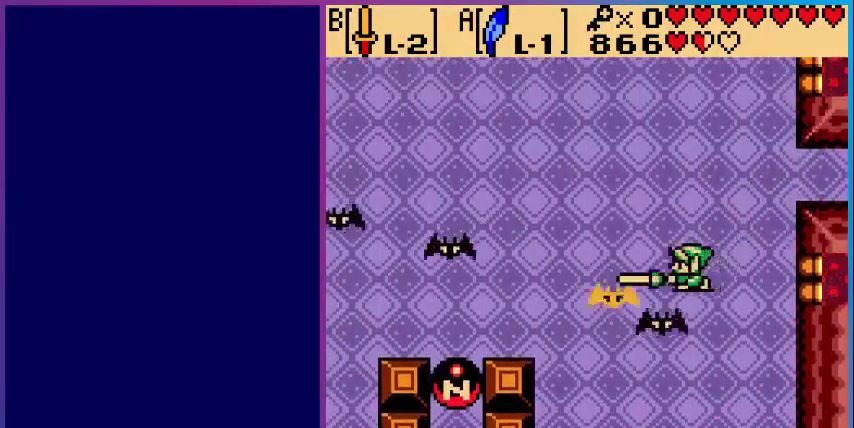
{"buttons": ["DPAD_UP"], "events": [[80, "B", "up"], [120, "DPAD_UP", "down"]]}
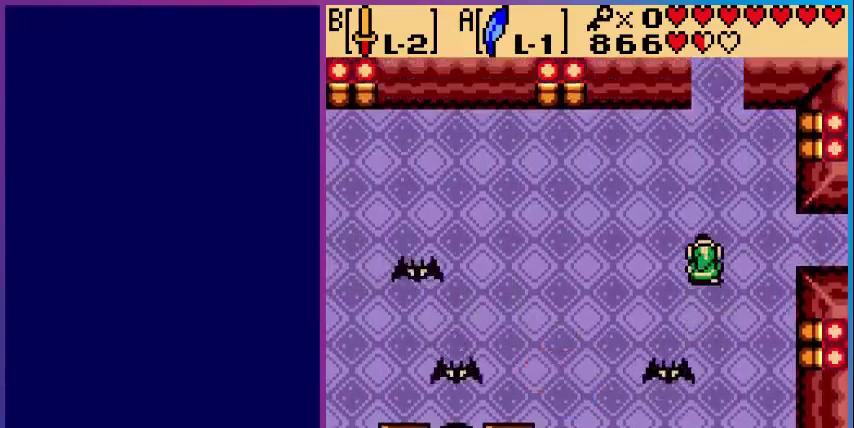
{"buttons": ["DPAD_LEFT"], "events": [[40, "DPAD_LEFT", "down"], [80, "DPAD_UP", "up"], [200, "DPAD_UP", "down"], [520, "DPAD_UP", "up"]]}
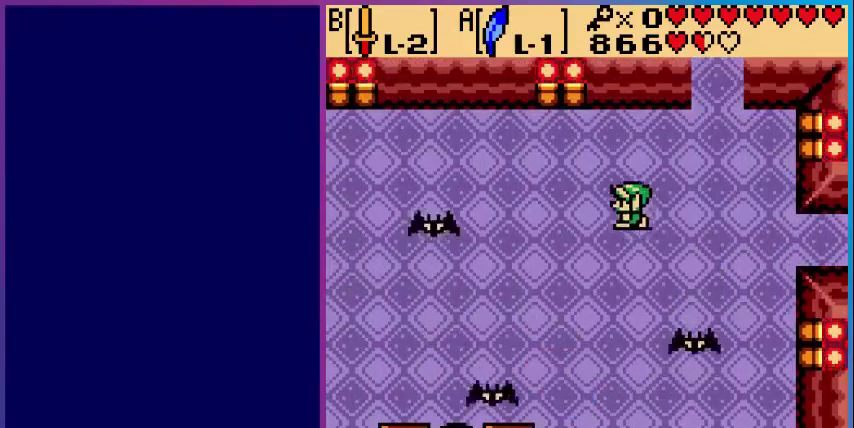
{"buttons": ["DPAD_LEFT"], "events": []}
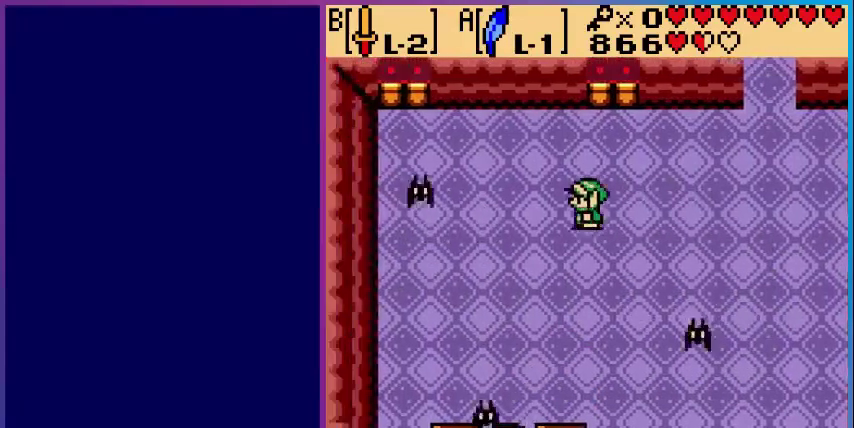
{"buttons": ["DPAD_LEFT"], "events": []}
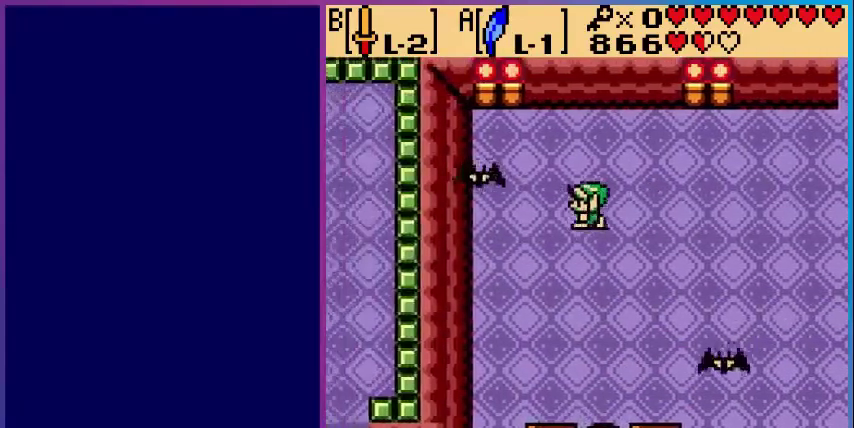
{"buttons": ["DPAD_DOWN", "DPAD_LEFT"], "events": [[160, "B", "down"], [360, "B", "up"], [400, "DPAD_DOWN", "down"], [400, "DPAD_LEFT", "up"], [440, "DPAD_LEFT", "down"]]}
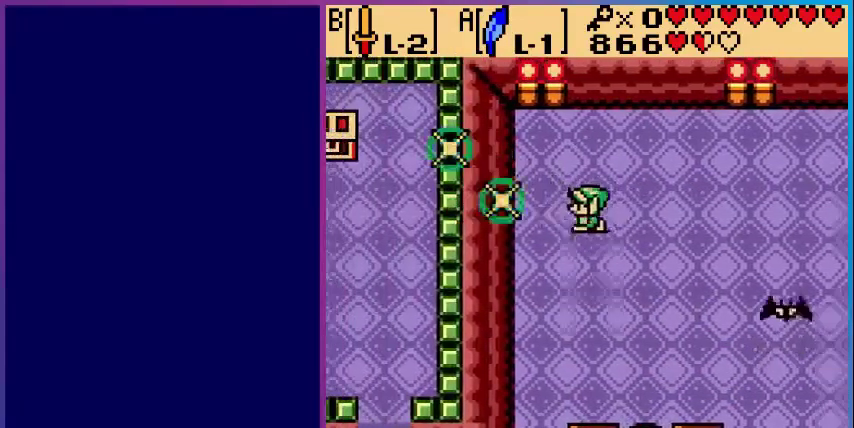
{"buttons": ["DPAD_DOWN"], "events": [[400, "DPAD_LEFT", "up"]]}
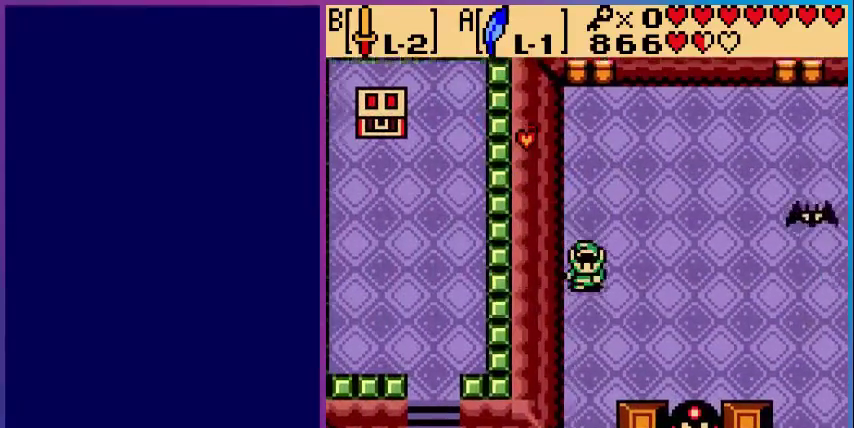
{"buttons": ["B", "DPAD_DOWN"], "events": [[440, "B", "down"]]}
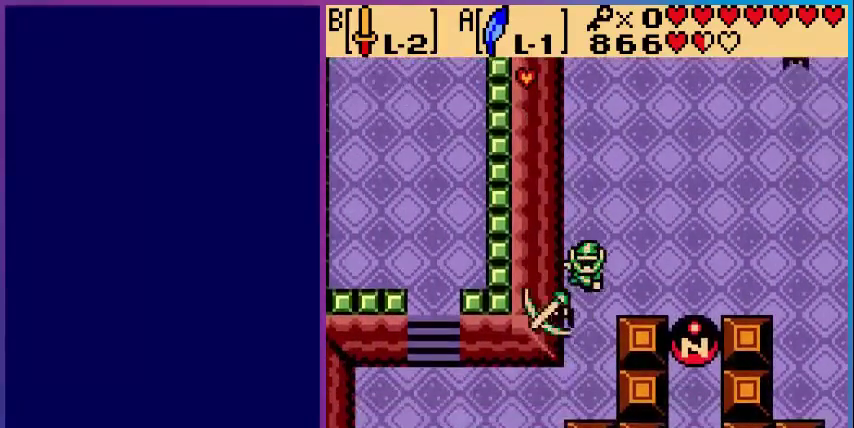
{"buttons": ["DPAD_DOWN"], "events": [[120, "B", "up"]]}
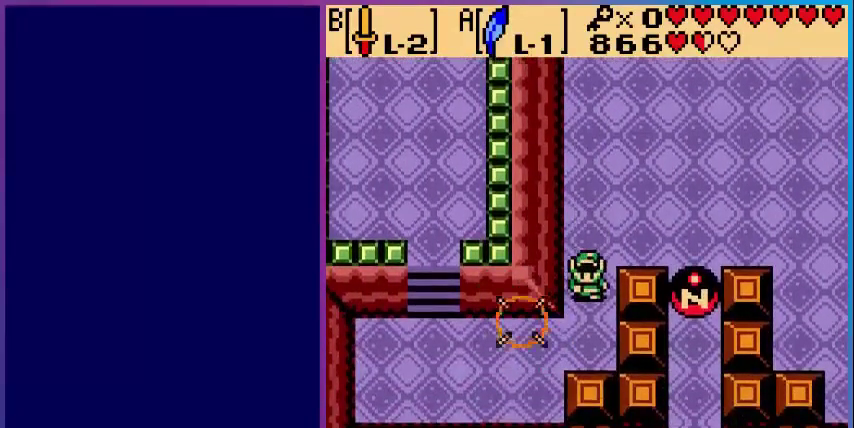
{"buttons": ["DPAD_LEFT"], "events": [[240, "DPAD_LEFT", "down"], [280, "DPAD_DOWN", "up"]]}
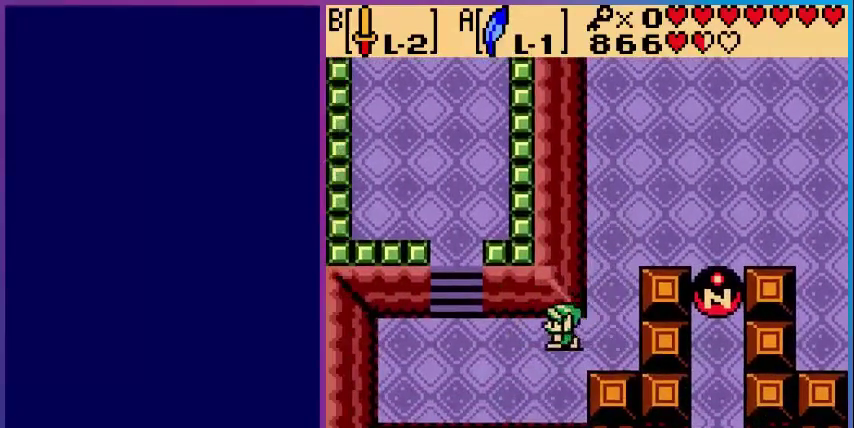
{"buttons": ["DPAD_UP"], "events": [[520, "DPAD_LEFT", "up"], [520, "DPAD_UP", "down"]]}
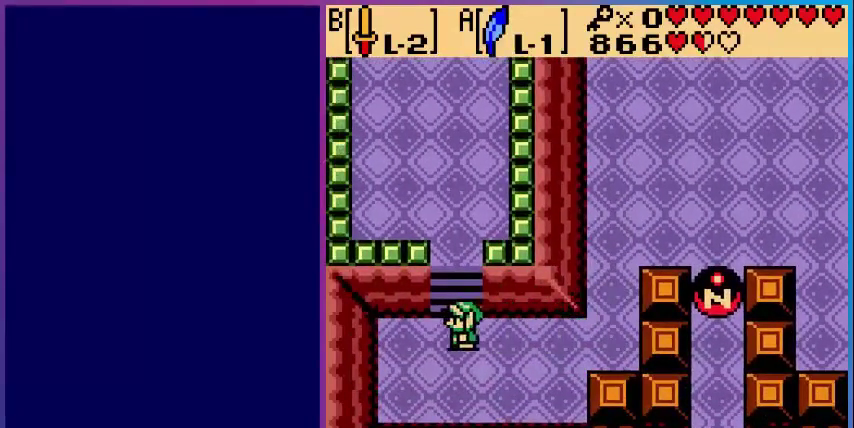
{"buttons": ["DPAD_UP"], "events": []}
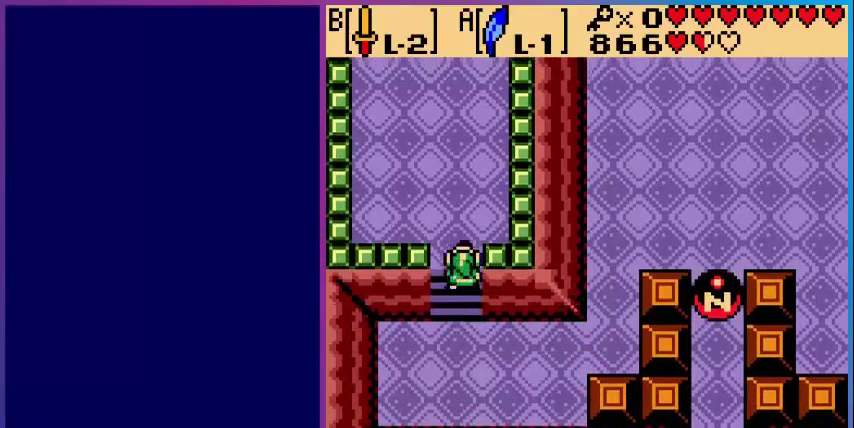
{"buttons": ["DPAD_UP", "DPAD_LEFT"], "events": [[480, "DPAD_LEFT", "down"]]}
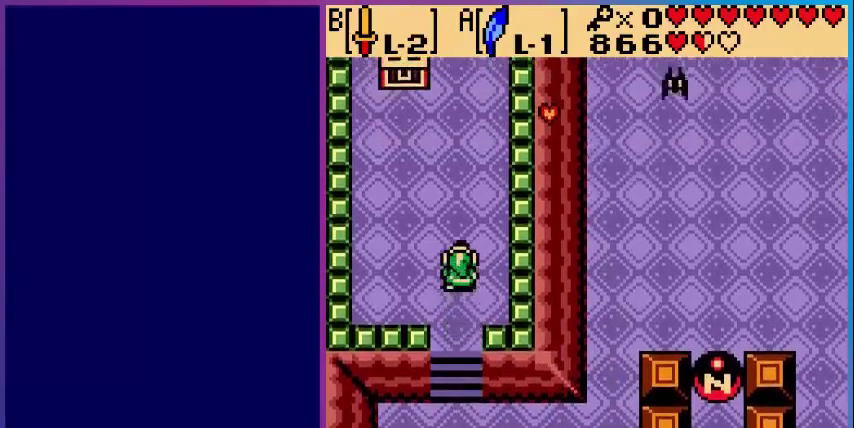
{"buttons": ["DPAD_UP"], "events": [[400, "DPAD_LEFT", "up"]]}
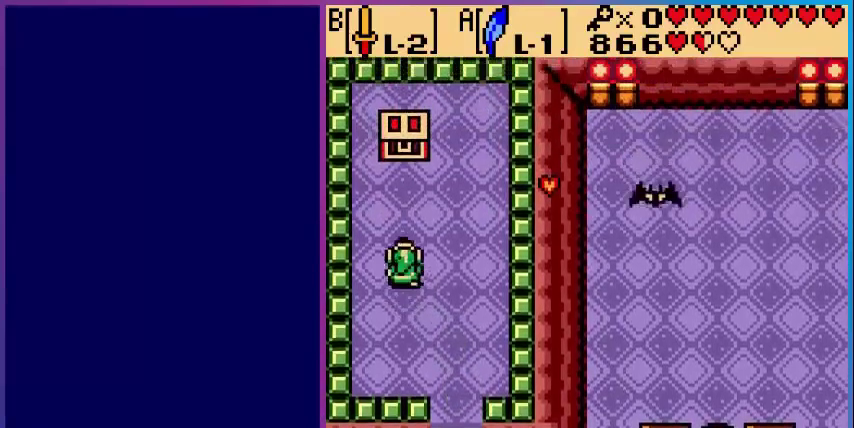
{"buttons": ["A", "DPAD_UP"], "events": [[520, "A", "down"]]}
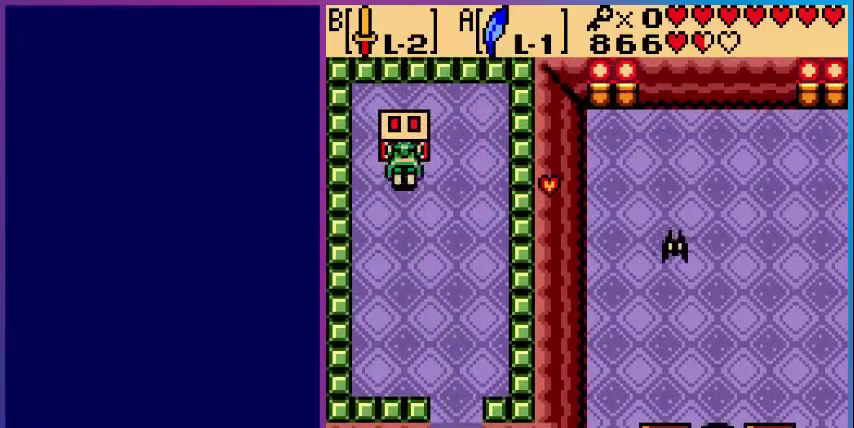
{"buttons": [], "events": [[120, "DPAD_UP", "up"], [200, "A", "up"]]}
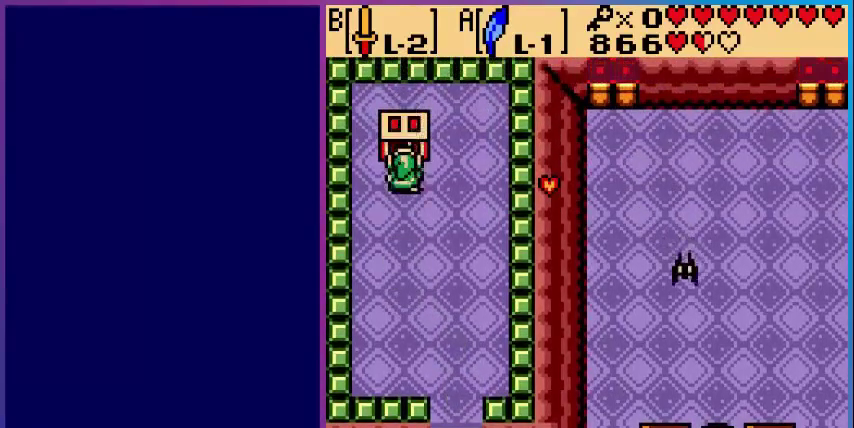
{"buttons": [], "events": [[40, "DPAD_UP", "down"], [160, "A", "down"], [240, "DPAD_UP", "up"], [360, "A", "up"]]}
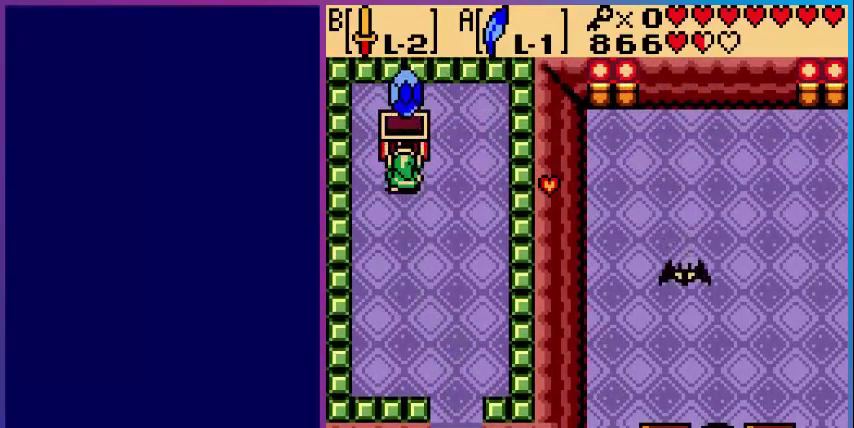
{"buttons": [], "events": []}